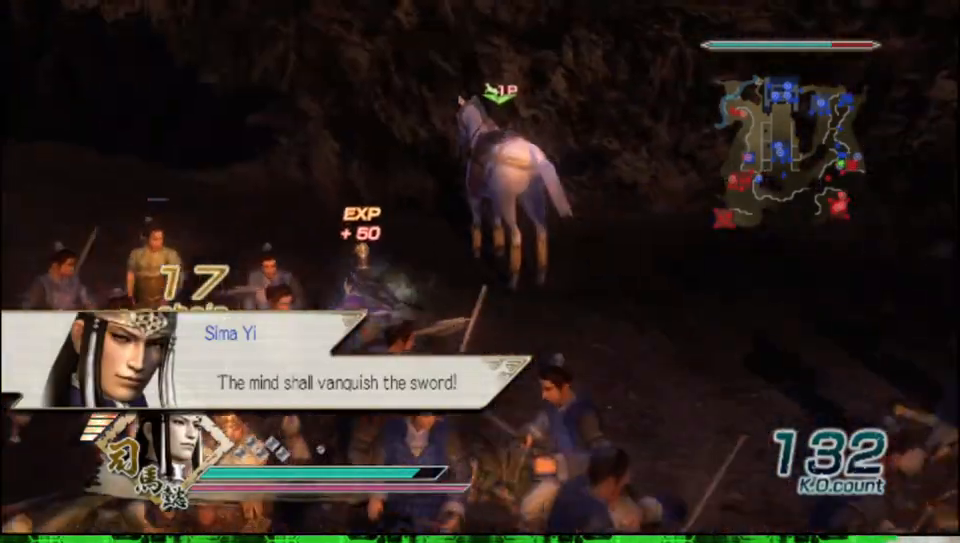
Gameplay with a controller (Xbox layout); each line is a JSON object with the inputs held at the frame after it. "events" lists button and stick changes between this image and that frame as [ms after this image, input, new state], when the widget could be followed in between.
{"buttons": [], "left_stick": "center", "right_stick": "center", "events": [[250, "left_stick", "up-right"], [383, "left_stick", "center"]]}
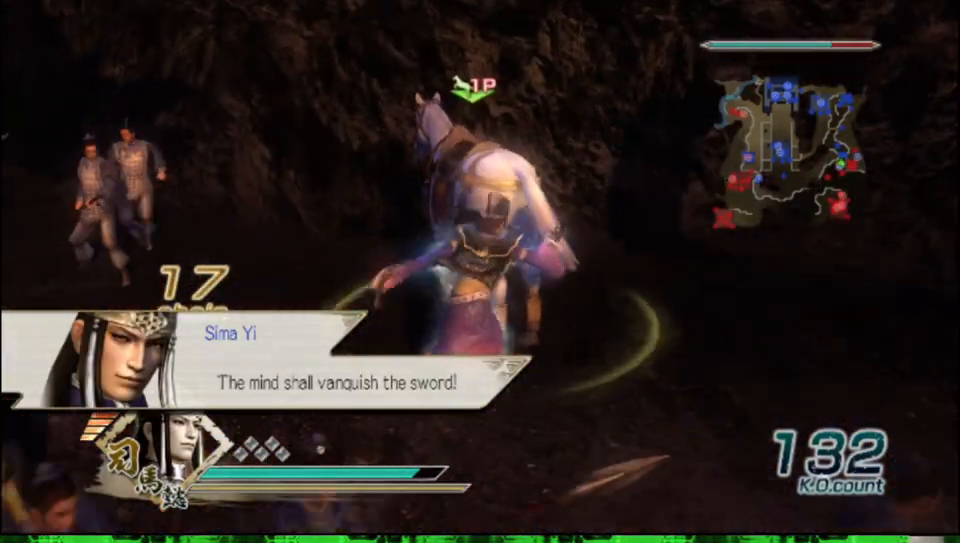
{"buttons": [], "left_stick": "up-right", "right_stick": "left", "events": [[67, "A", "down"], [183, "A", "up"], [317, "left_stick", "up-right"], [383, "right_stick", "left"]]}
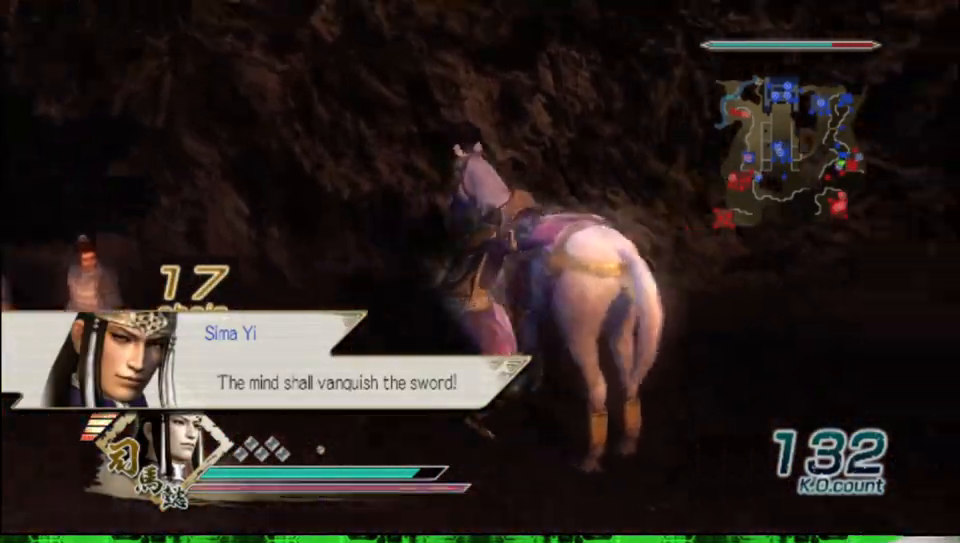
{"buttons": [], "left_stick": "up-right", "right_stick": "center", "events": [[367, "right_stick", "center"]]}
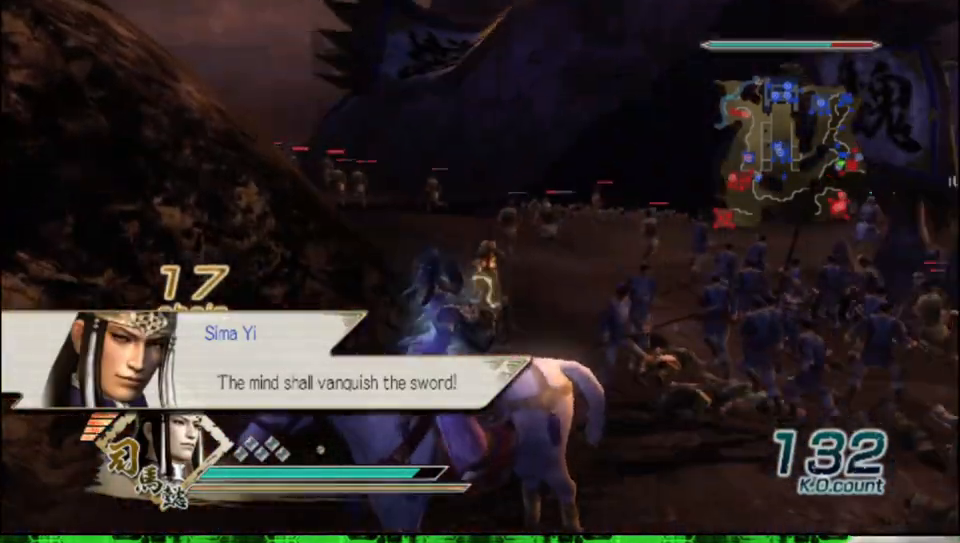
{"buttons": [], "left_stick": "up-right", "right_stick": "center", "events": []}
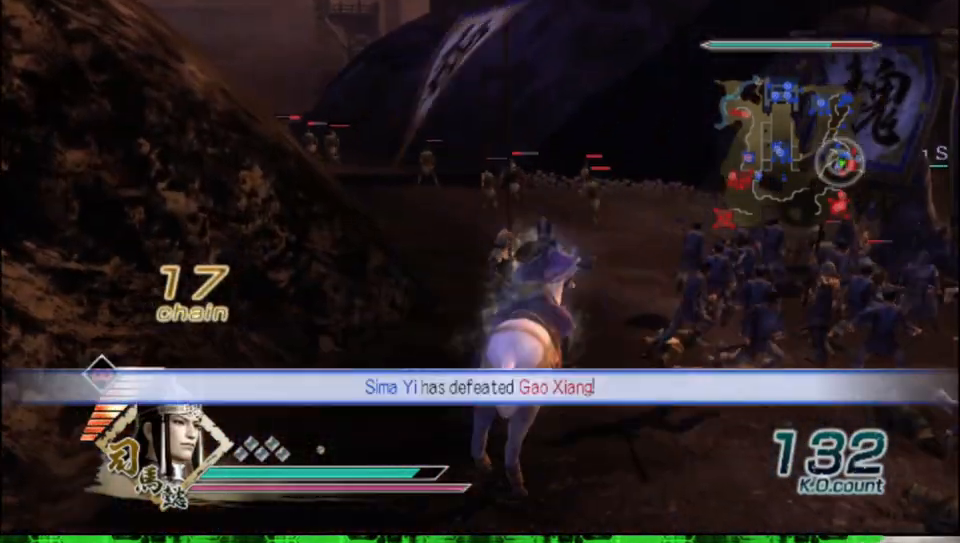
{"buttons": [], "left_stick": "up", "right_stick": "center", "events": [[383, "left_stick", "up"]]}
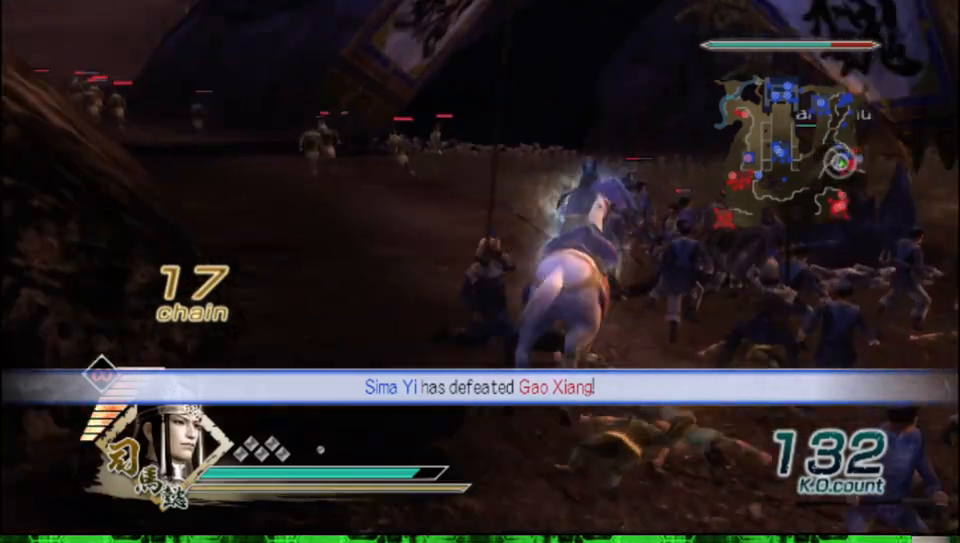
{"buttons": [], "left_stick": "up", "right_stick": "center", "events": []}
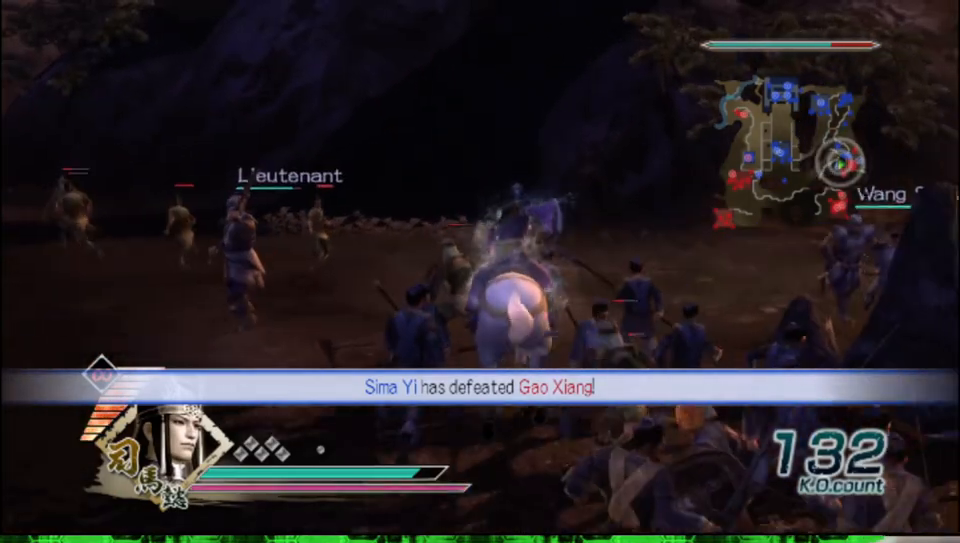
{"buttons": [], "left_stick": "up-left", "right_stick": "center", "events": [[117, "left_stick", "up-left"]]}
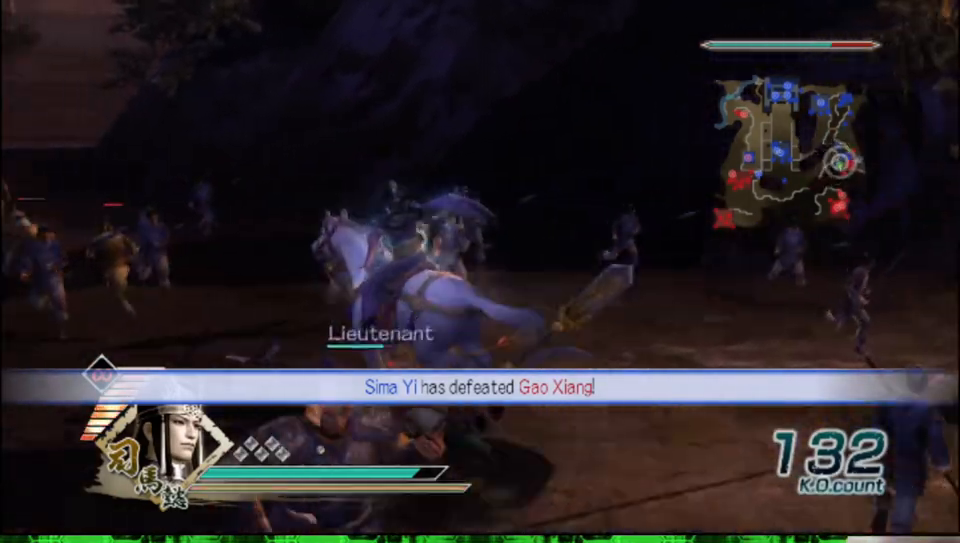
{"buttons": [], "left_stick": "up", "right_stick": "center", "events": [[500, "left_stick", "up"]]}
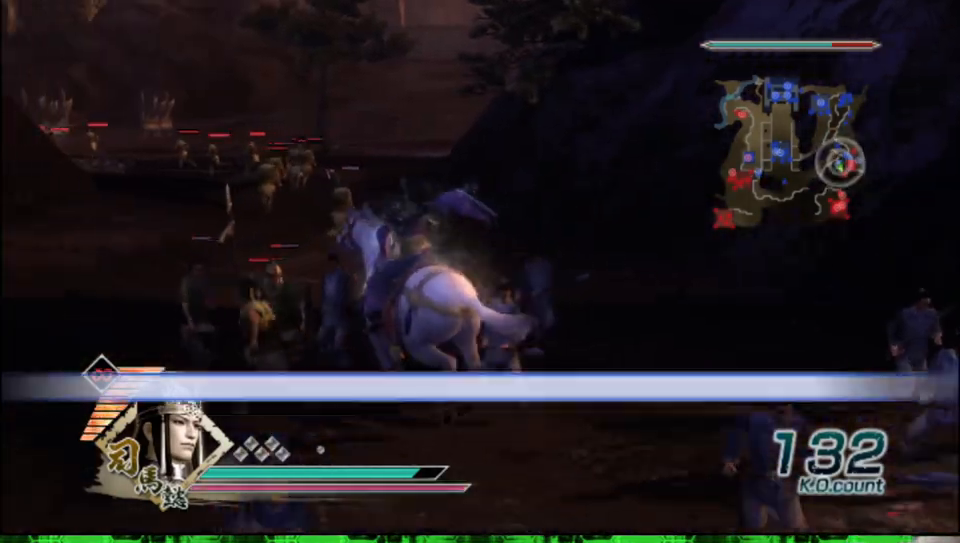
{"buttons": [], "left_stick": "up", "right_stick": "center", "events": [[217, "left_stick", "up-left"], [433, "left_stick", "up"]]}
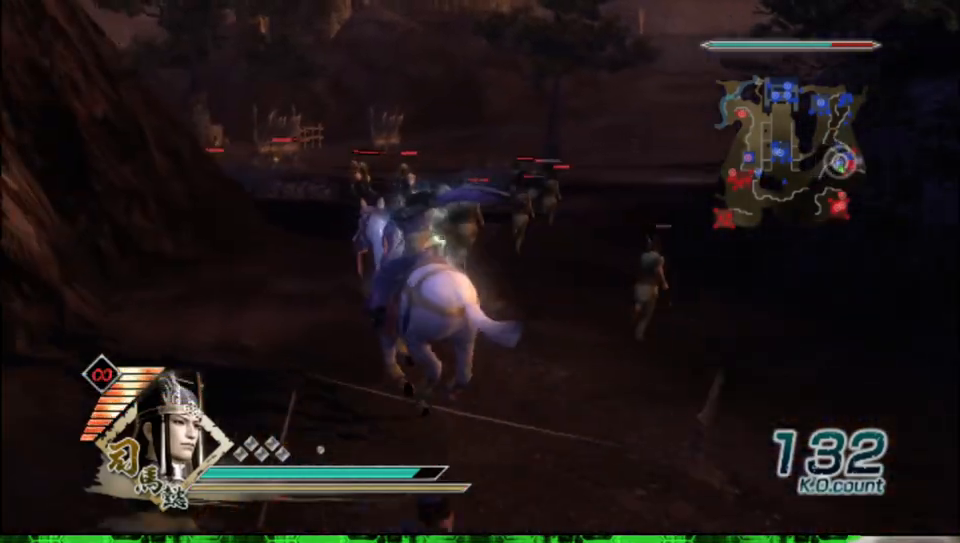
{"buttons": [], "left_stick": "up", "right_stick": "center", "events": []}
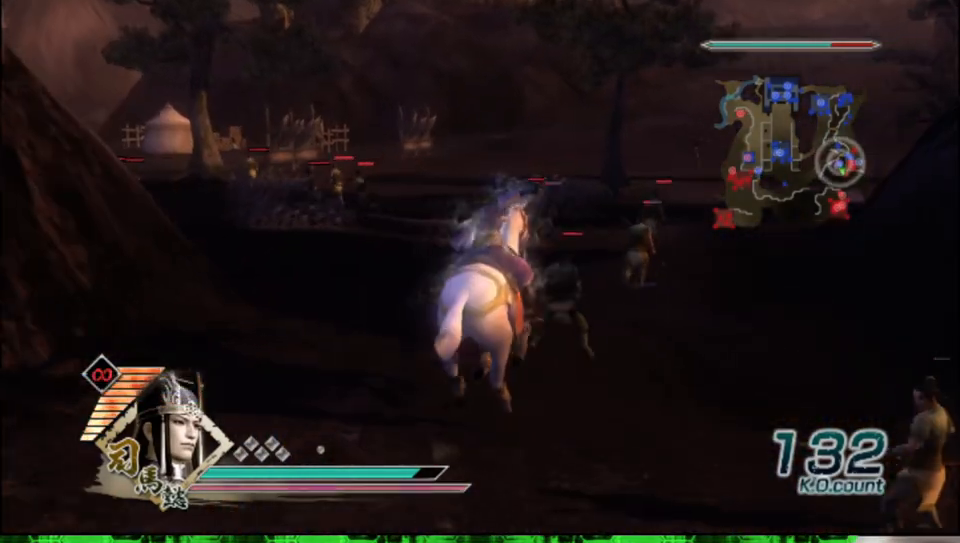
{"buttons": ["X"], "left_stick": "up", "right_stick": "center"}
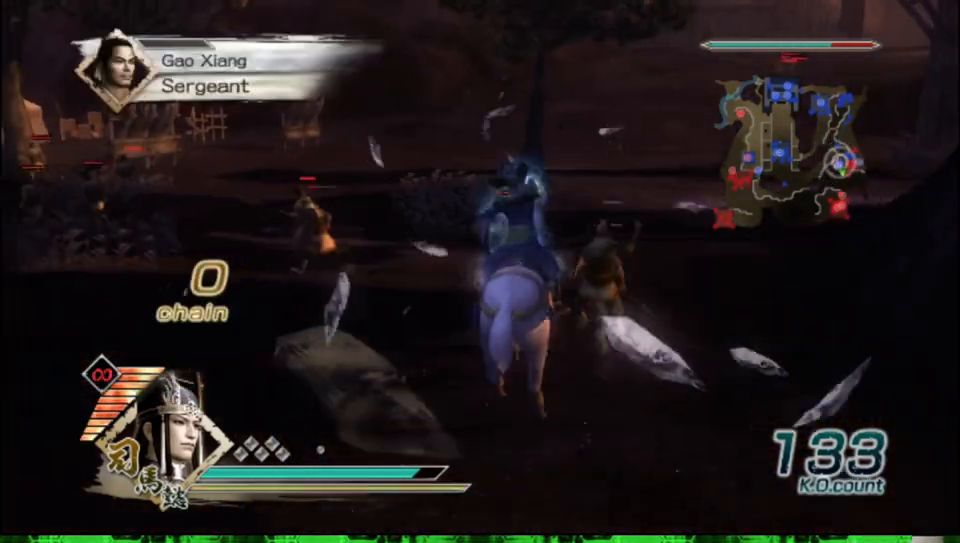
{"buttons": [], "left_stick": "up", "right_stick": "center"}
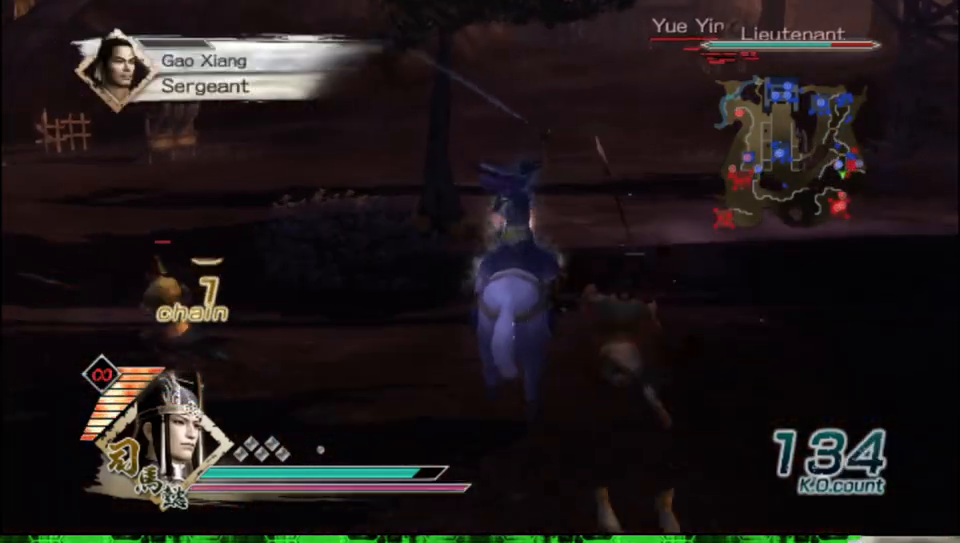
{"buttons": [], "left_stick": "up", "right_stick": "center", "events": []}
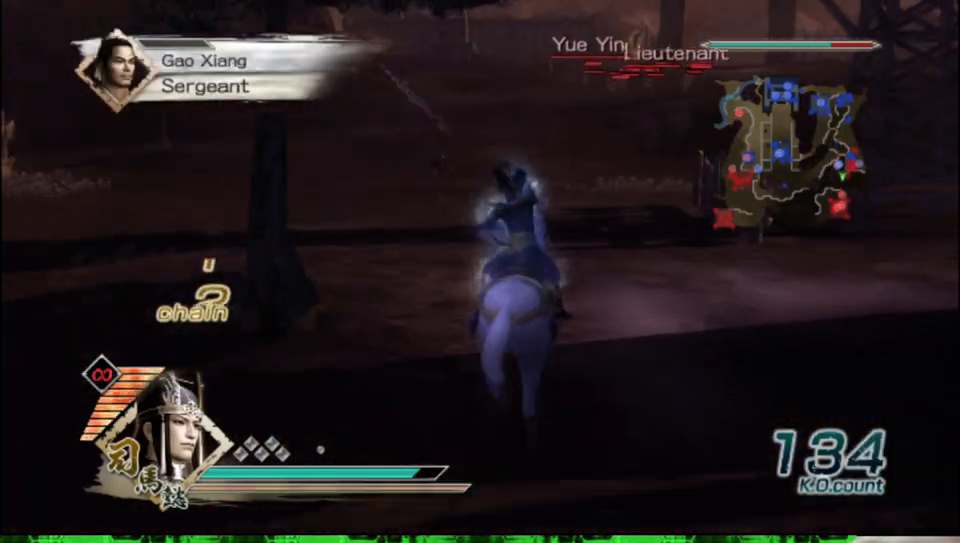
{"buttons": [], "left_stick": "up", "right_stick": "center", "events": []}
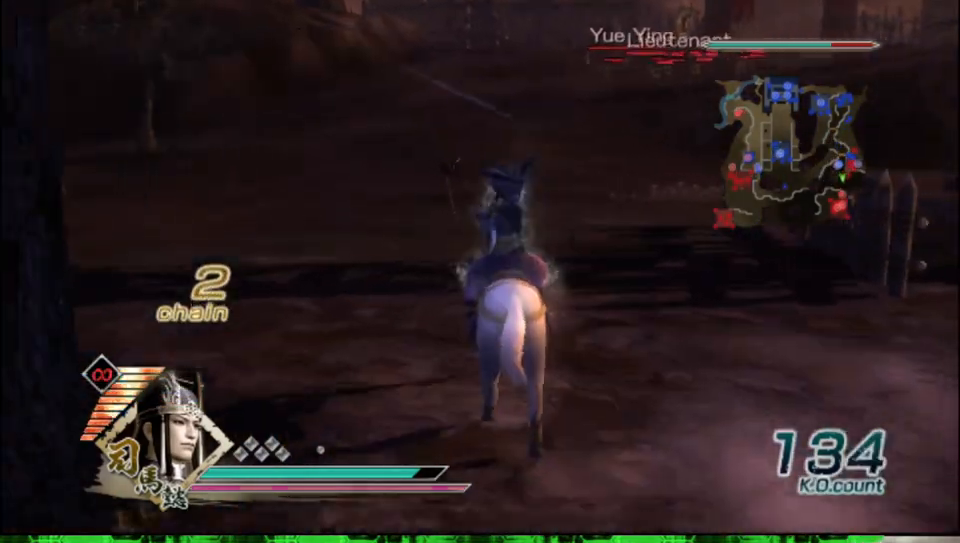
{"buttons": [], "left_stick": "up", "right_stick": "center", "events": []}
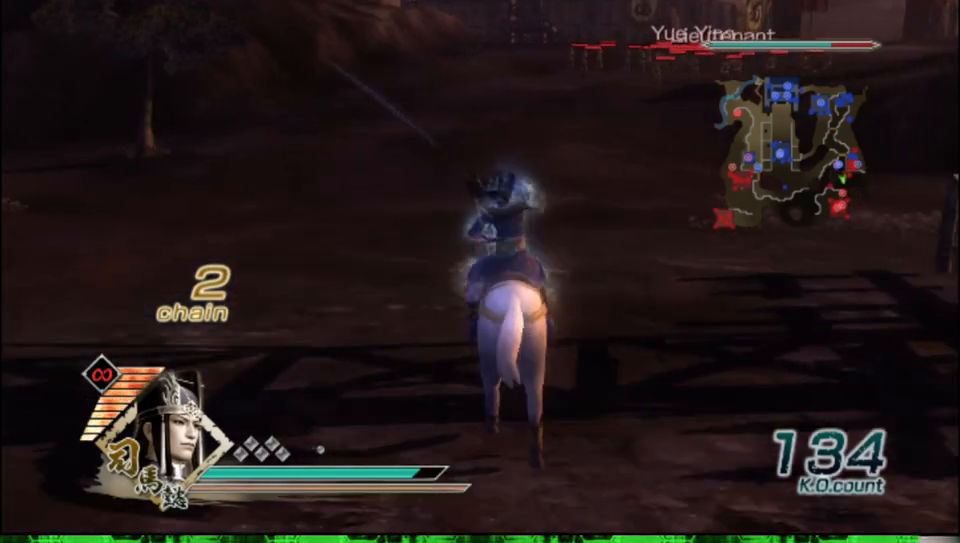
{"buttons": [], "left_stick": "up", "right_stick": "center", "events": []}
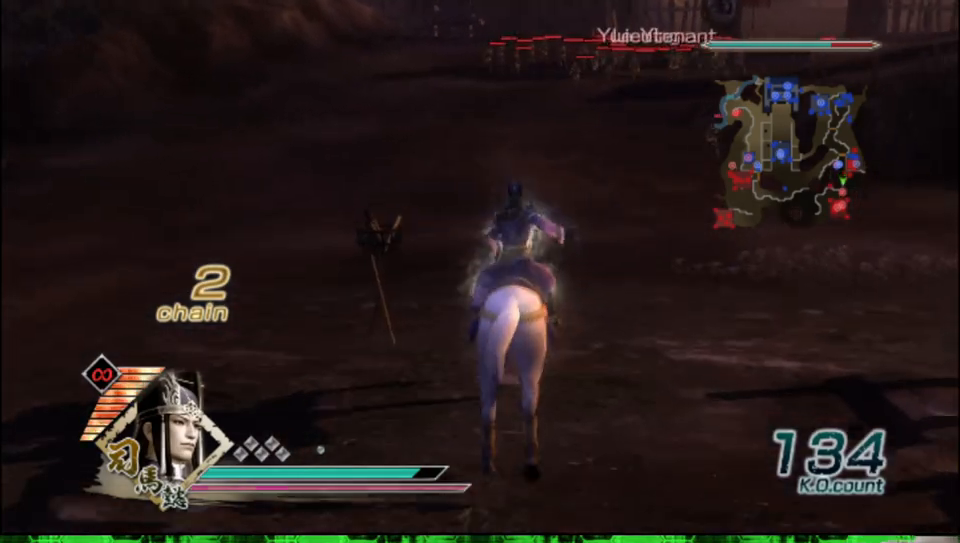
{"buttons": [], "left_stick": "up", "right_stick": "center", "events": []}
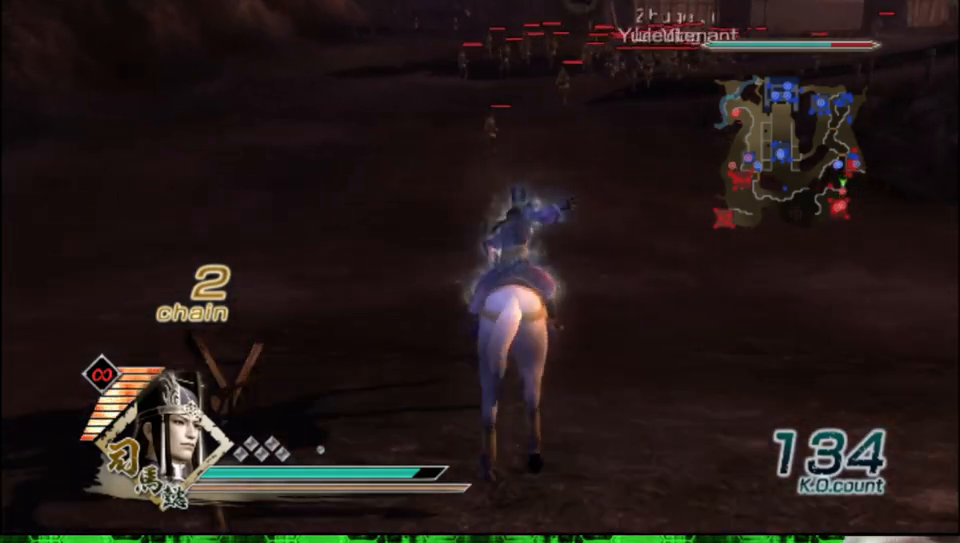
{"buttons": [], "left_stick": "up", "right_stick": "center", "events": []}
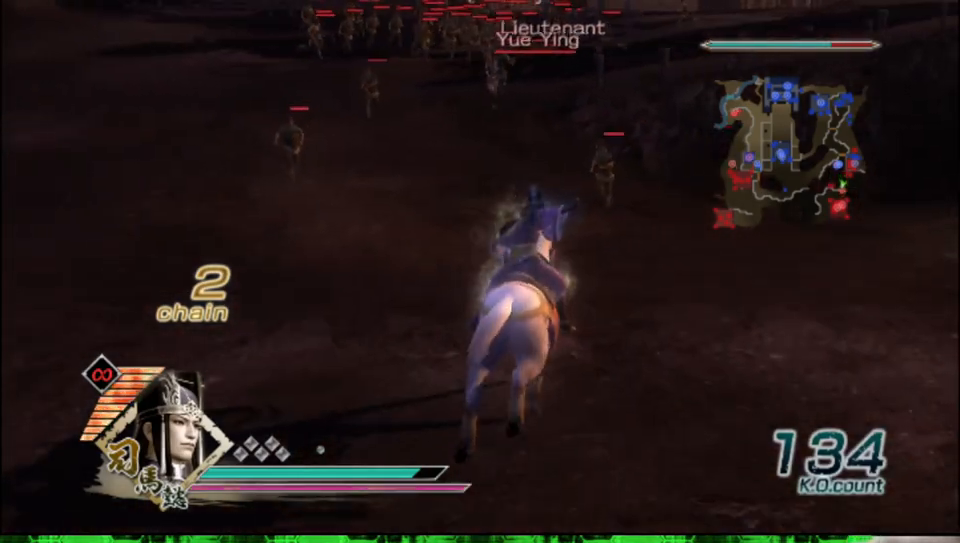
{"buttons": ["A"], "left_stick": "up", "right_stick": "center", "events": [[450, "A", "down"]]}
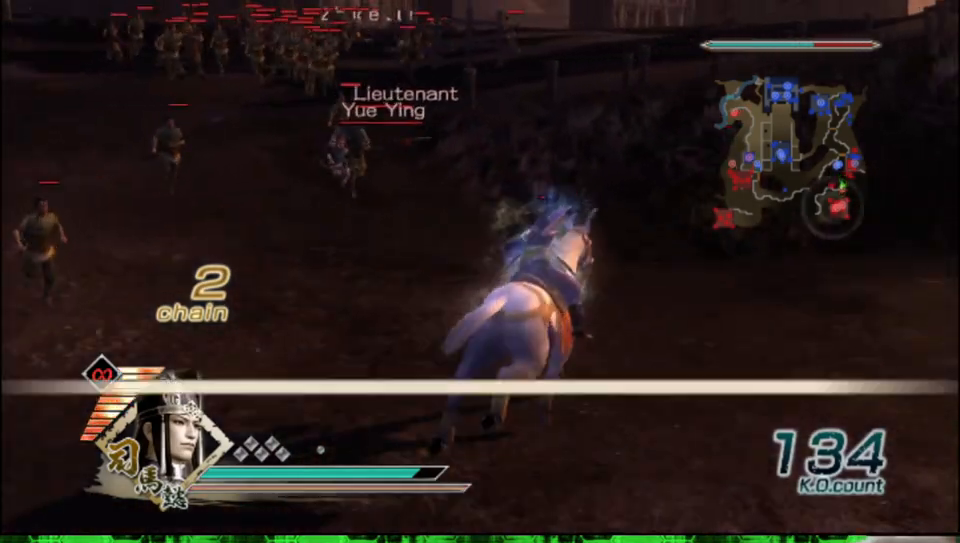
{"buttons": [], "left_stick": "up", "right_stick": "center", "events": [[83, "A", "up"]]}
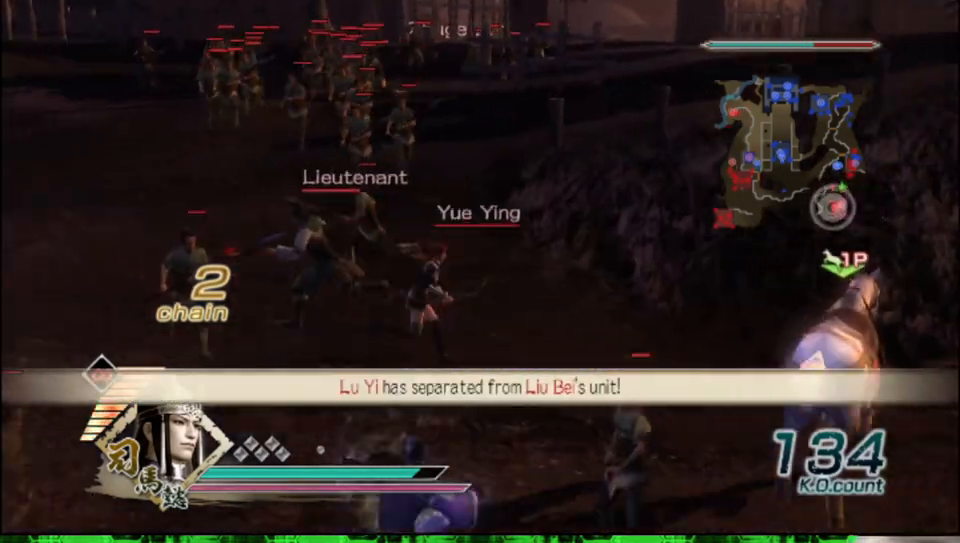
{"buttons": [], "left_stick": "up-left", "right_stick": "center", "events": [[50, "left_stick", "up-left"]]}
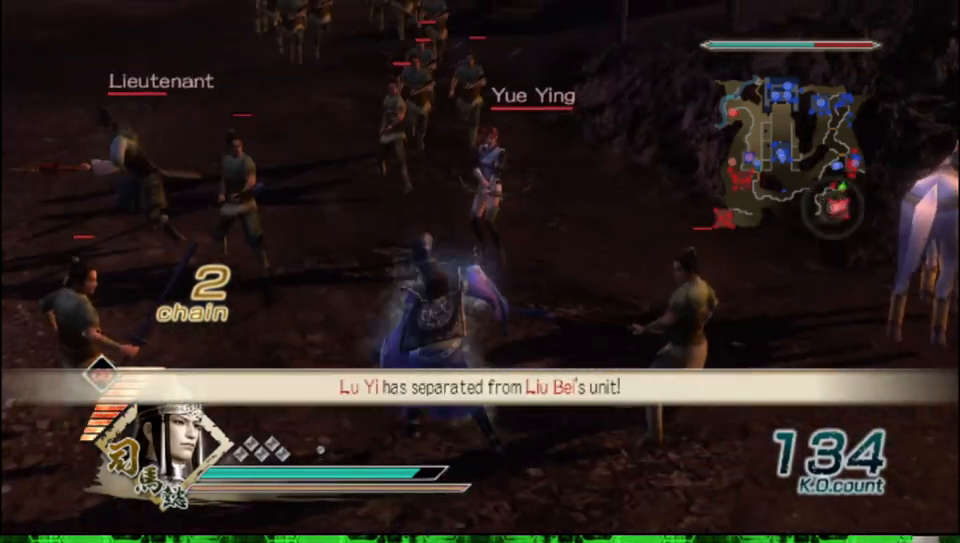
{"buttons": [], "left_stick": "up", "right_stick": "center", "events": [[100, "left_stick", "up"]]}
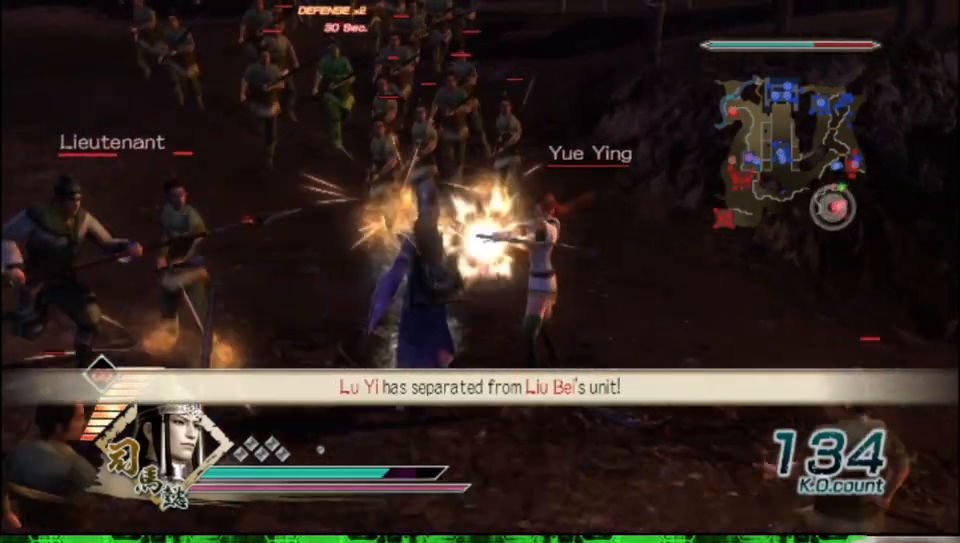
{"buttons": ["X"], "left_stick": "right", "right_stick": "center"}
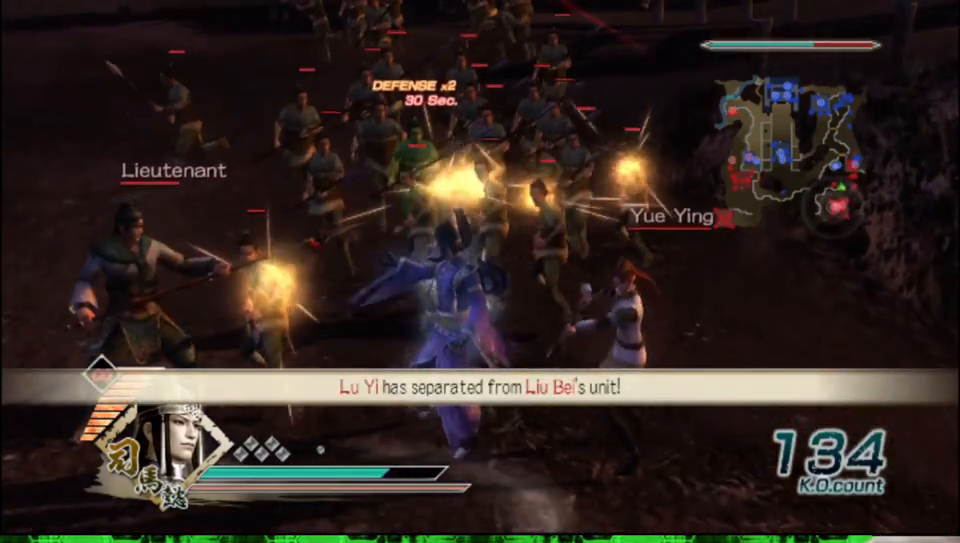
{"buttons": [], "left_stick": "right", "right_stick": "center"}
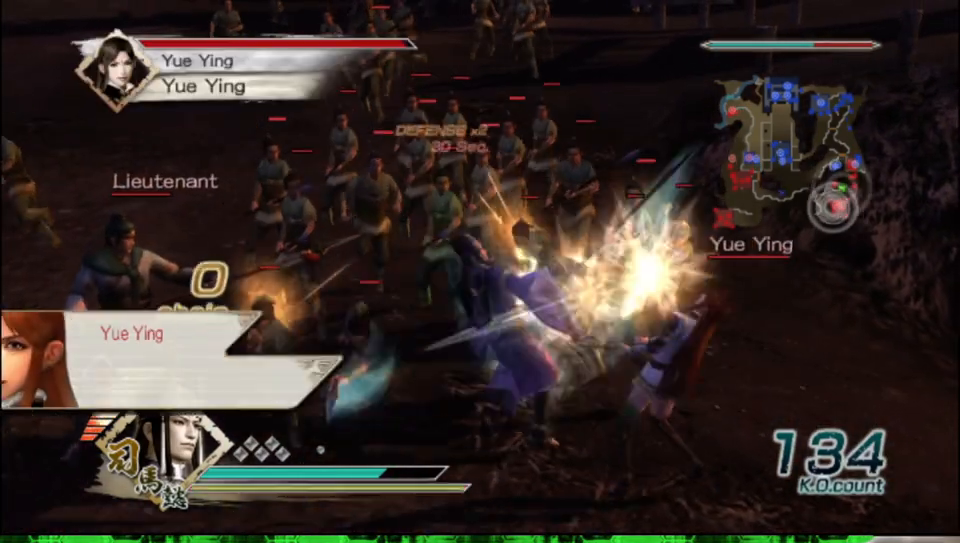
{"buttons": ["X"], "left_stick": "down-right", "right_stick": "center"}
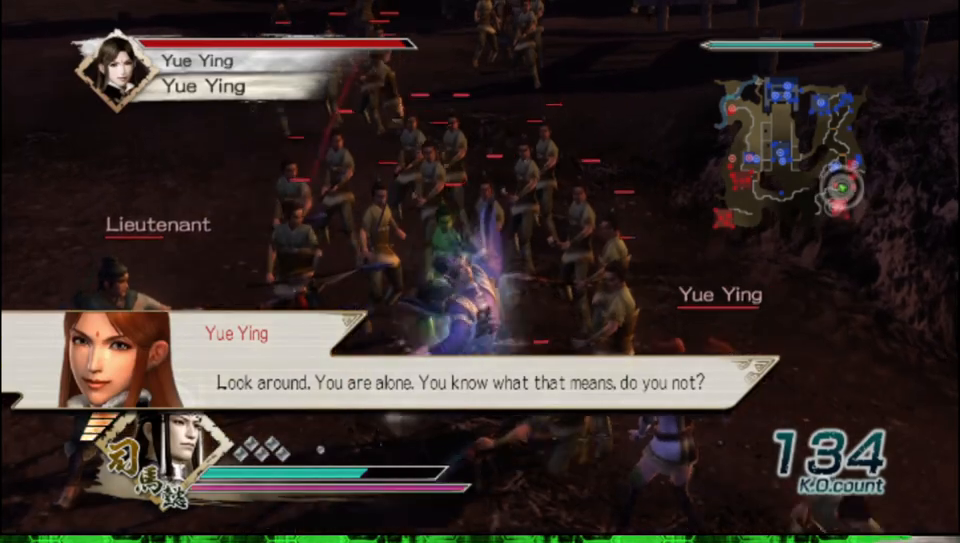
{"buttons": ["B"], "left_stick": "right", "right_stick": "center"}
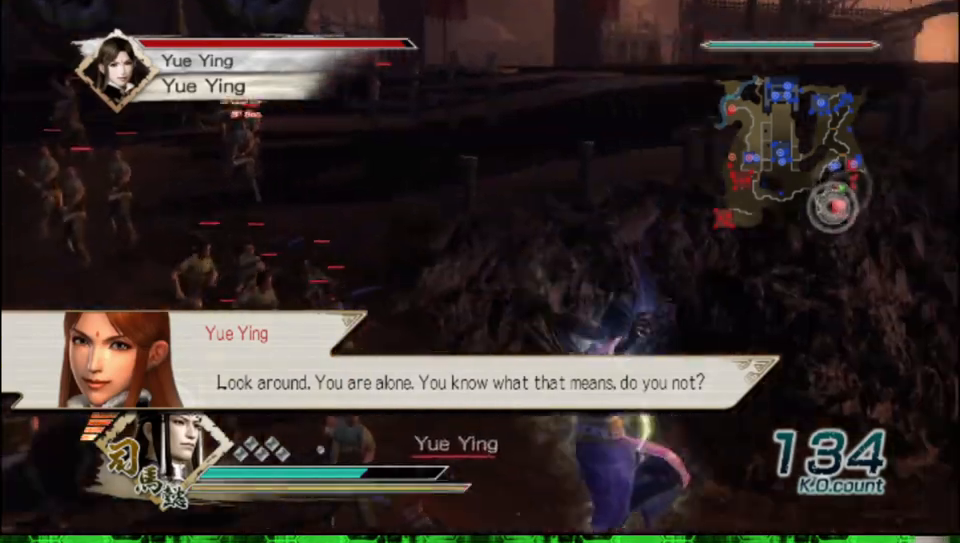
{"buttons": [], "left_stick": "left", "right_stick": "center", "events": [[33, "B", "up"], [83, "left_stick", "down-left"], [283, "left_stick", "left"]]}
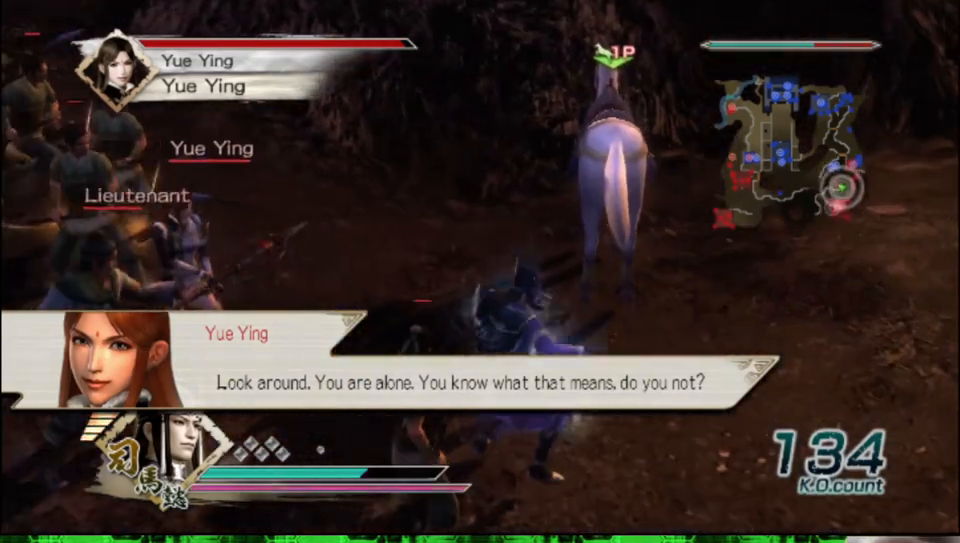
{"buttons": ["B"], "left_stick": "up-left", "right_stick": "center", "events": [[133, "left_stick", "up-left"], [250, "B", "down"]]}
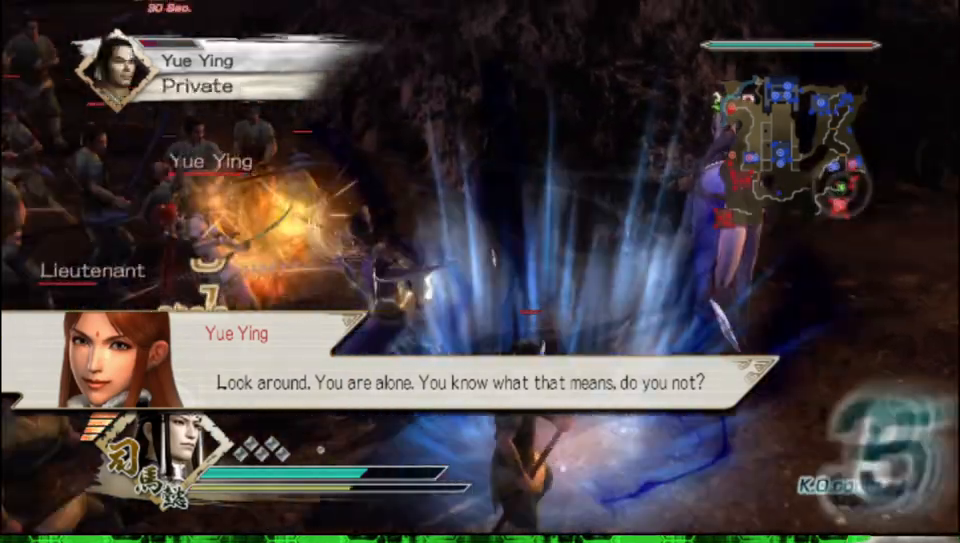
{"buttons": ["B"], "left_stick": "left", "right_stick": "center", "events": [[67, "left_stick", "left"]]}
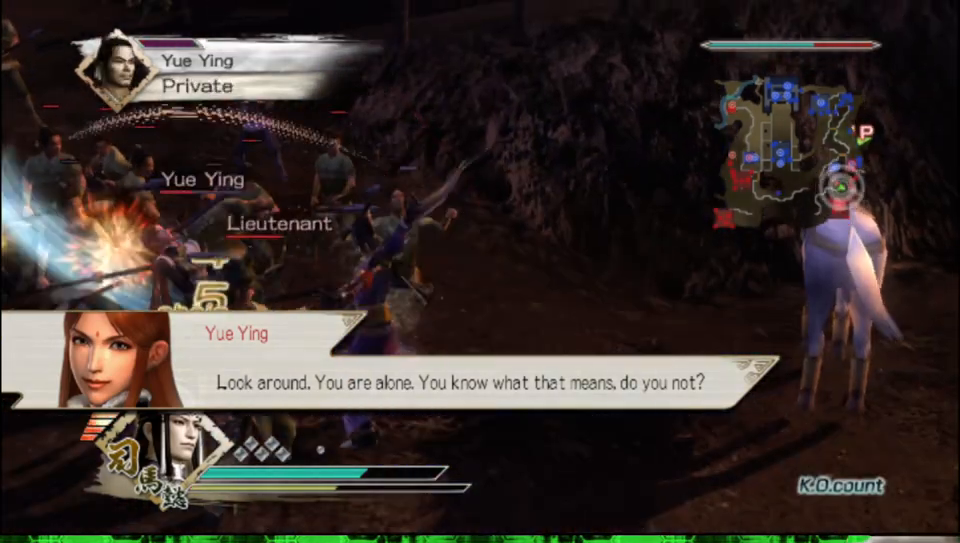
{"buttons": ["B"], "left_stick": "left", "right_stick": "center", "events": []}